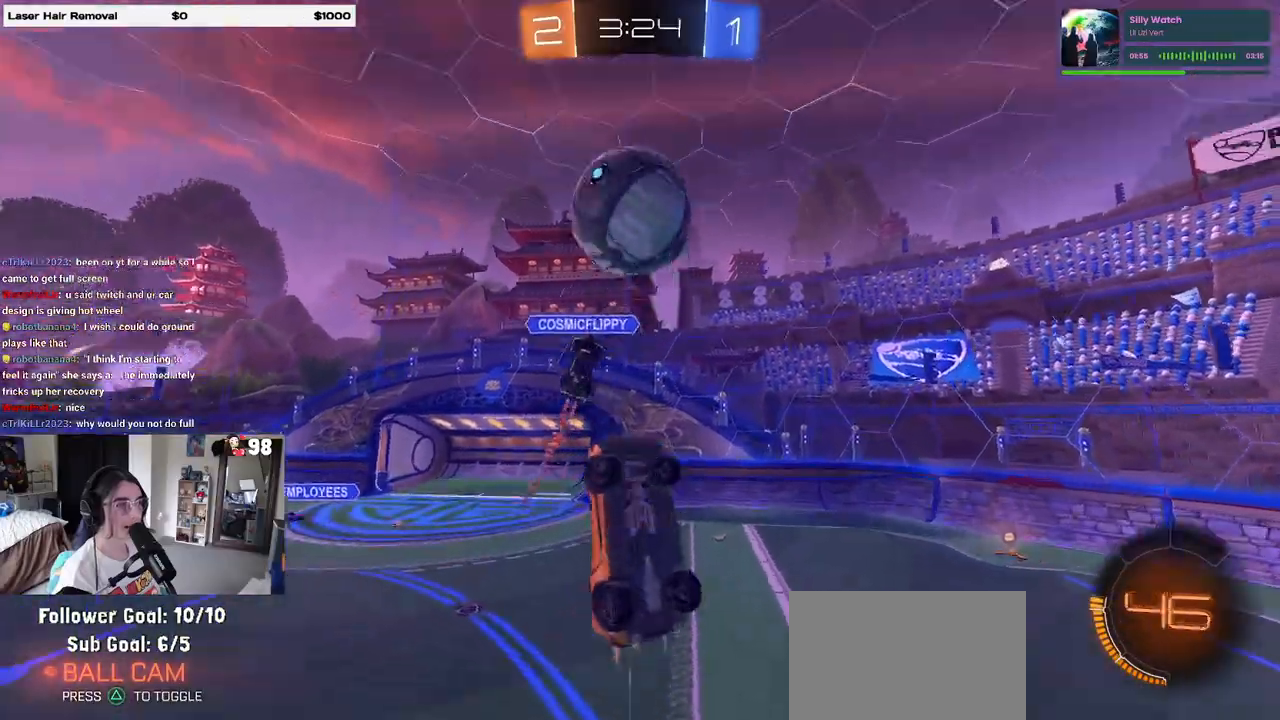
Gameplay with a controller (PlayStation layout); each line is a JSON object with the inputs held at the frame after it. "events" lists button and stick changes between this image and that frame as [ms after this image, input, new state], when the widget could be followed in between.
{"buttons": ["R1", "R2"], "left_stick": "down-right", "right_stick": "center", "events": [[33, "R1", "up"], [67, "left_stick", "down"], [167, "L1", "up"], [283, "left_stick", "down-right"], [467, "R1", "down"]]}
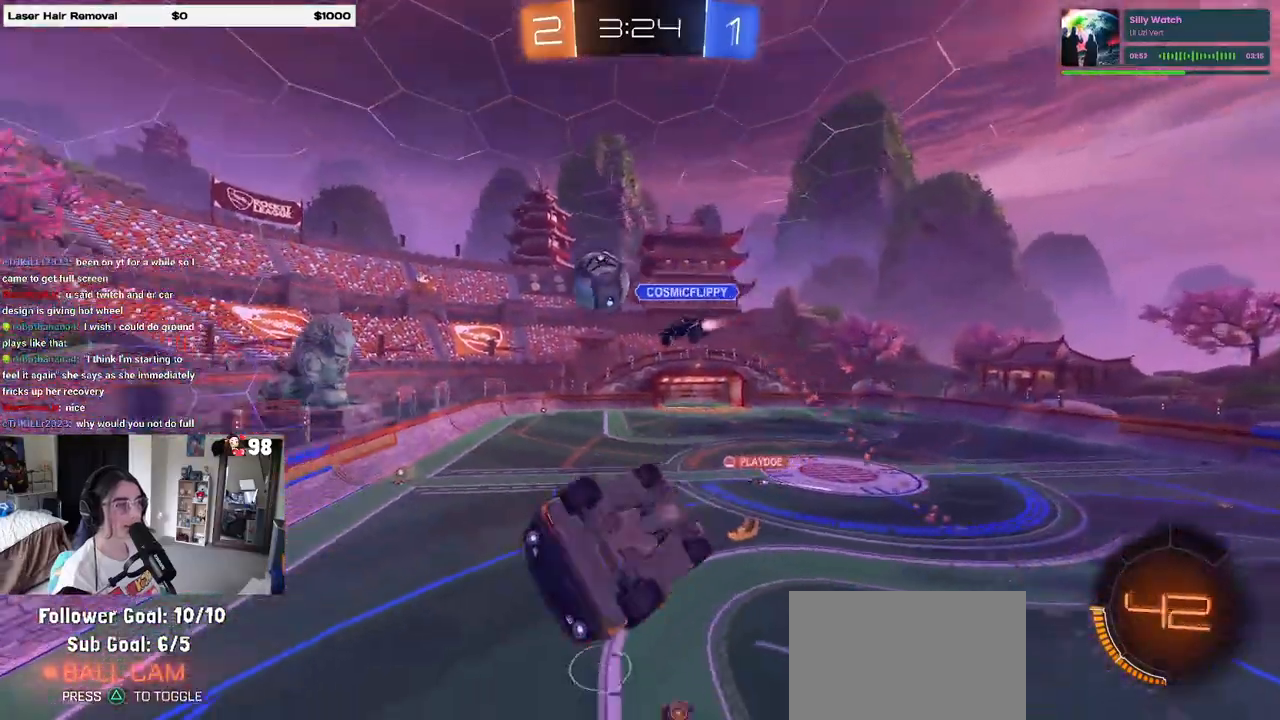
{"buttons": ["R1", "R2"], "left_stick": "center", "right_stick": "center", "events": [[17, "SQUARE", "down"], [83, "left_stick", "center"], [383, "SQUARE", "up"]]}
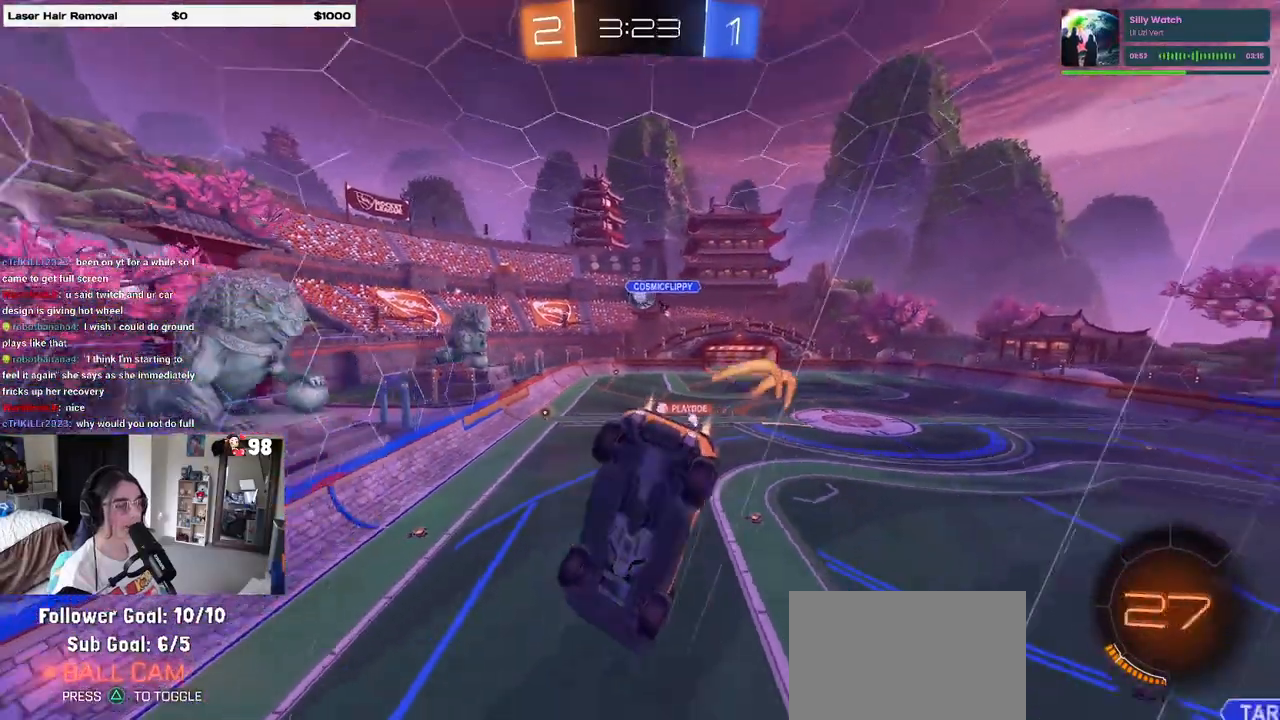
{"buttons": ["R1", "R2"], "left_stick": "left", "right_stick": "center", "events": [[150, "left_stick", "up"], [267, "left_stick", "center"], [483, "left_stick", "left"]]}
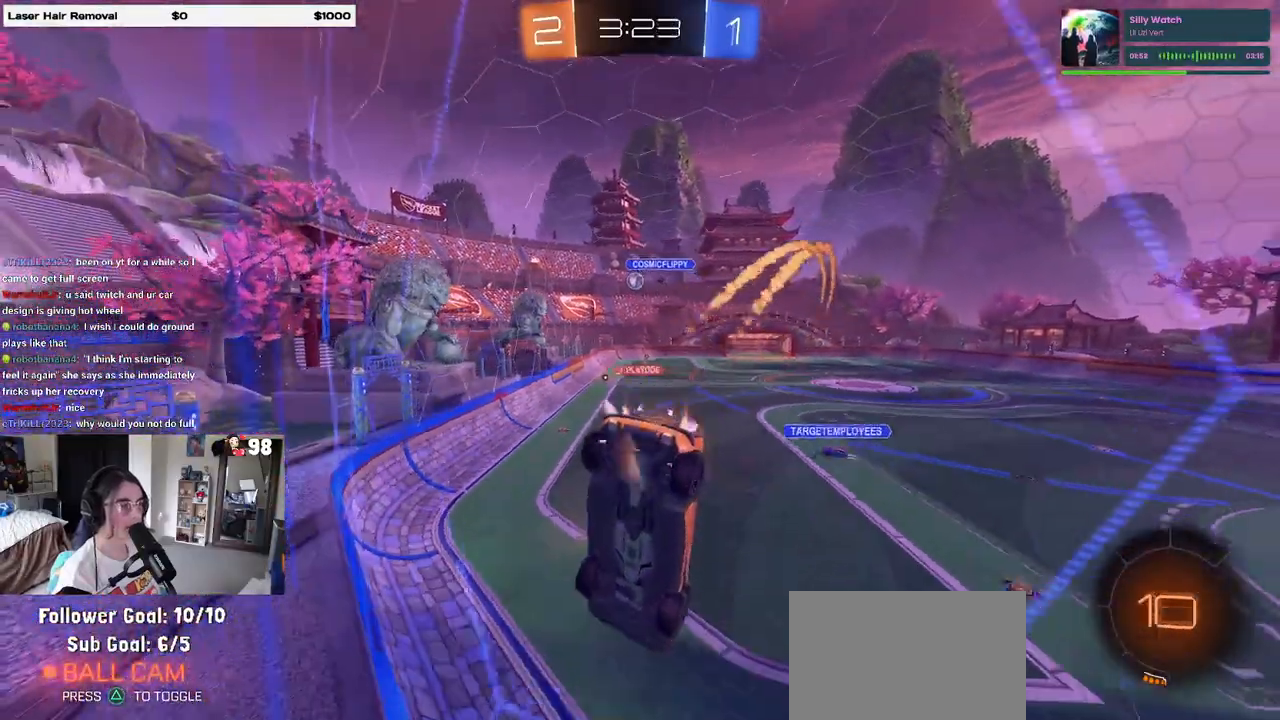
{"buttons": ["R1", "R2"], "left_stick": "right", "right_stick": "center", "events": [[300, "left_stick", "center"], [450, "left_stick", "right"]]}
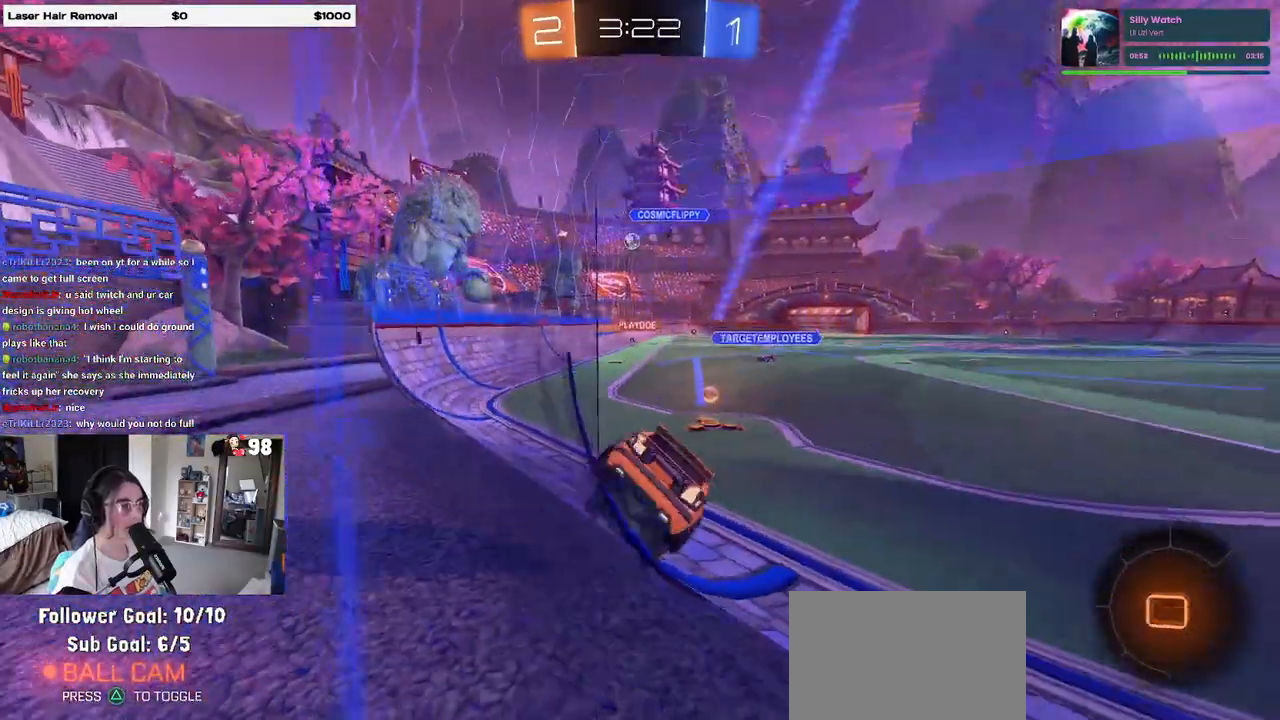
{"buttons": ["SQUARE", "R1", "R2"], "left_stick": "down", "right_stick": "center", "events": [[100, "left_stick", "center"], [167, "left_stick", "left"], [283, "CROSS", "down"], [333, "left_stick", "up-right"], [367, "CROSS", "up"], [417, "CROSS", "down"], [467, "SQUARE", "down"], [500, "CROSS", "up"], [500, "left_stick", "down"]]}
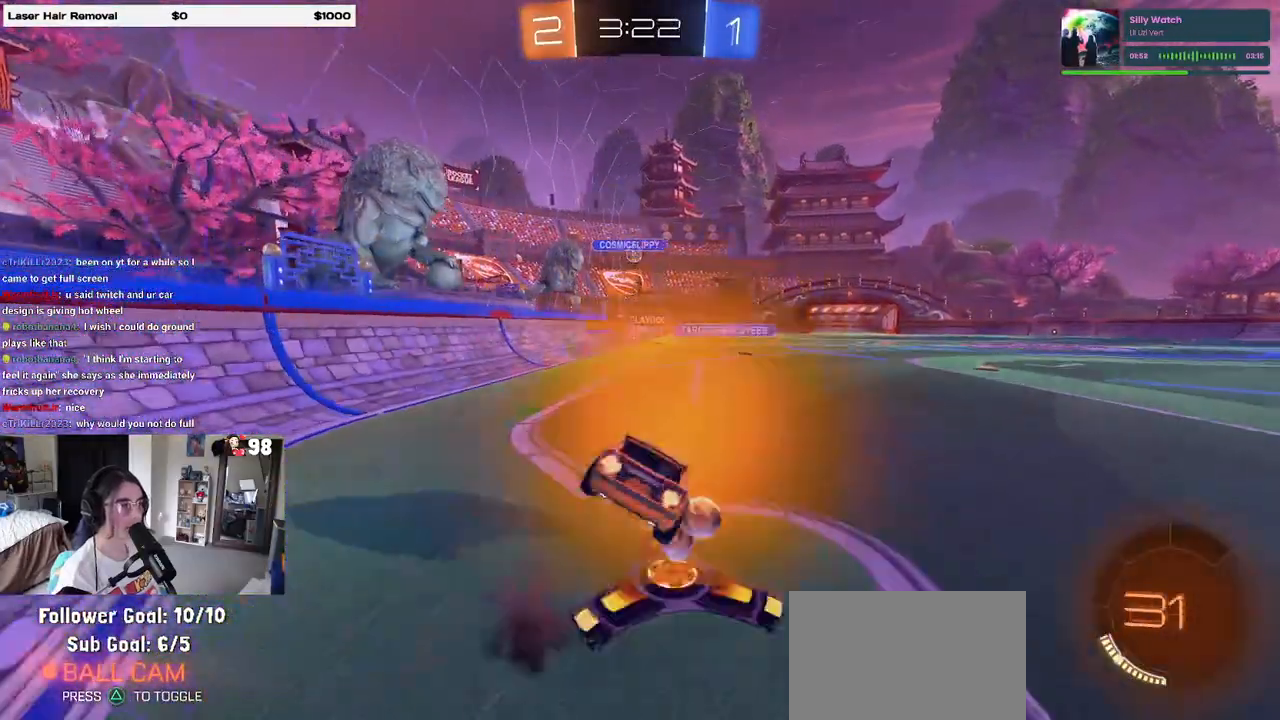
{"buttons": ["SQUARE", "R1", "R2"], "left_stick": "down-right", "right_stick": "center", "events": [[133, "left_stick", "down-right"]]}
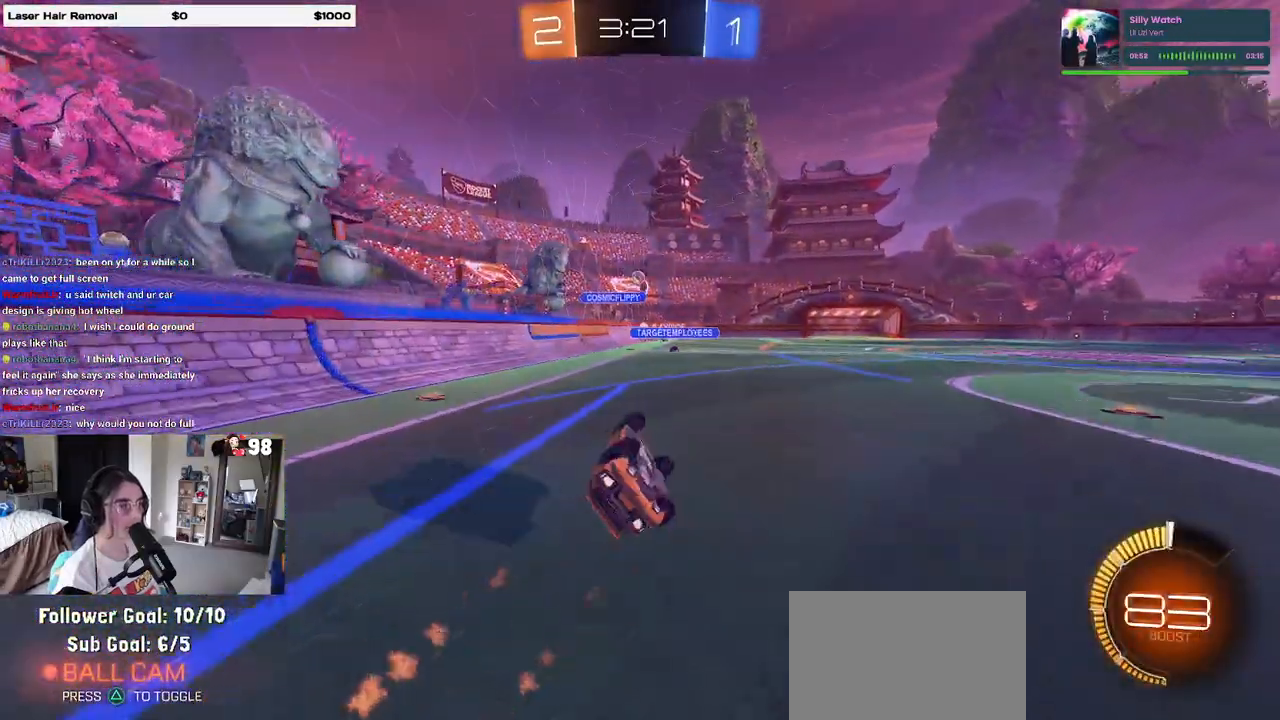
{"buttons": ["R2"], "left_stick": "center", "right_stick": "center", "events": [[233, "SQUARE", "up"], [267, "left_stick", "center"], [283, "R1", "up"]]}
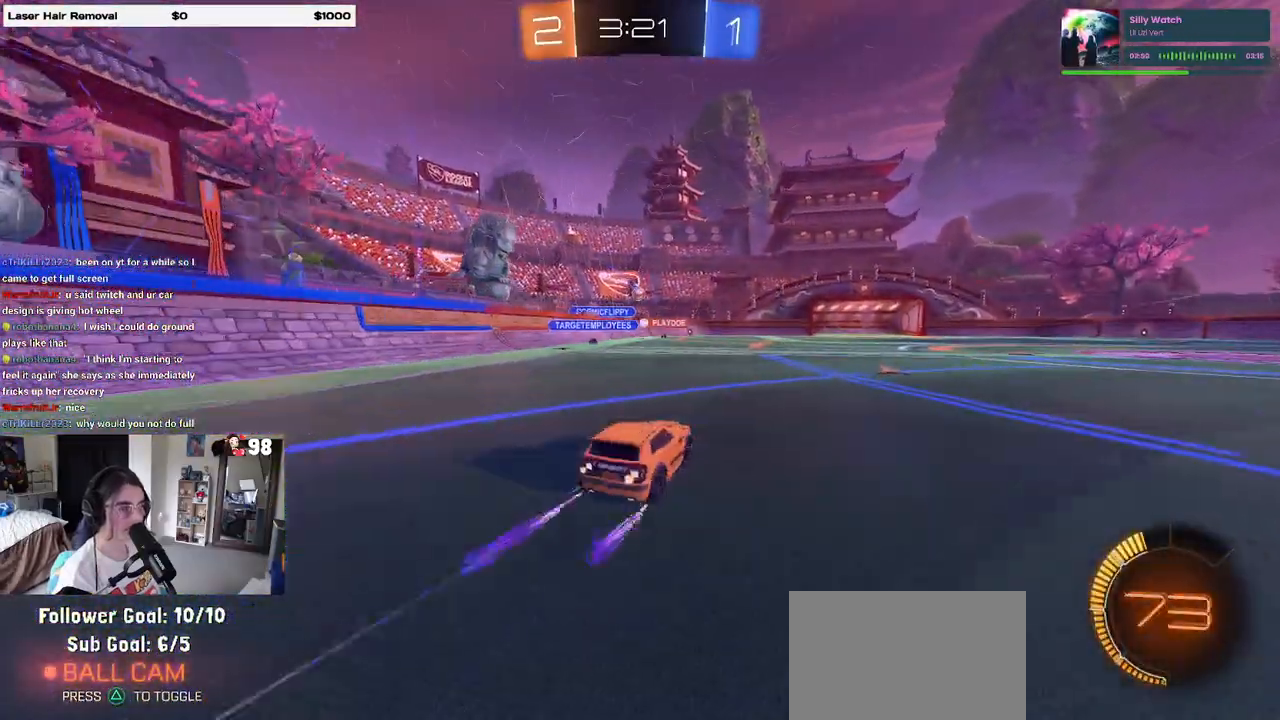
{"buttons": ["R2"], "left_stick": "center", "right_stick": "center", "events": []}
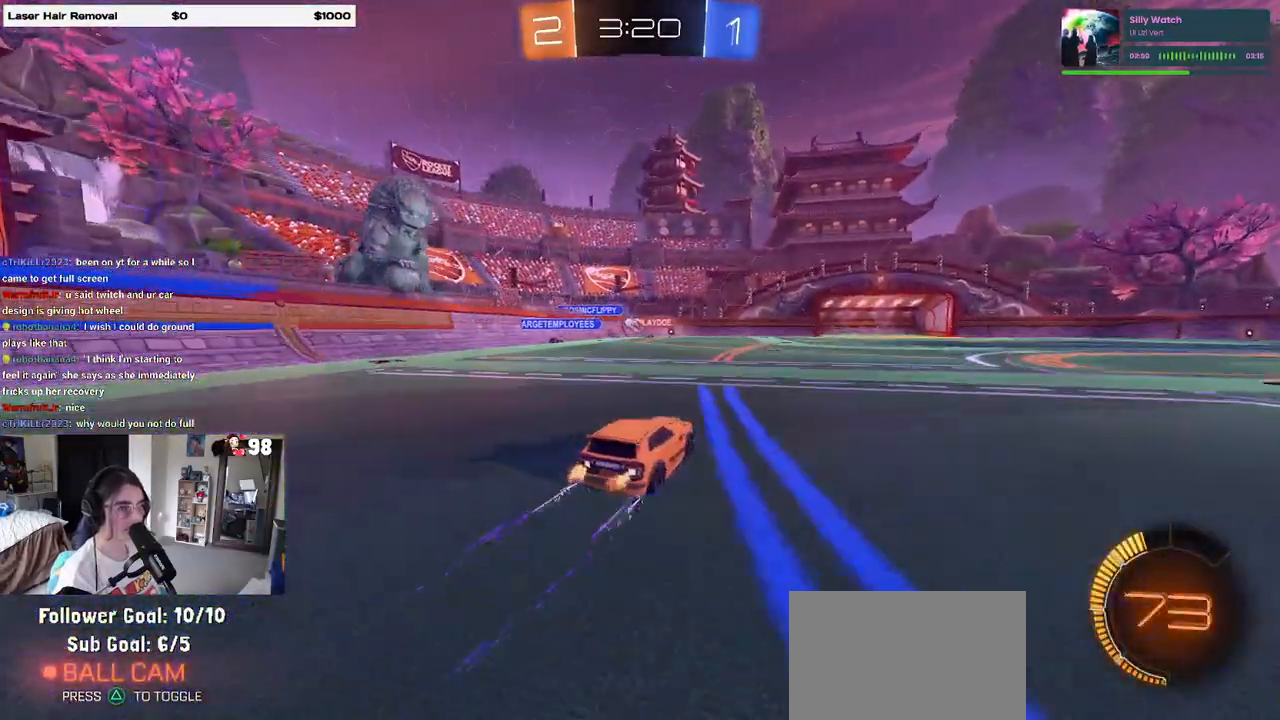
{"buttons": ["R2"], "left_stick": "center", "right_stick": "center", "events": [[233, "left_stick", "left"], [367, "left_stick", "center"]]}
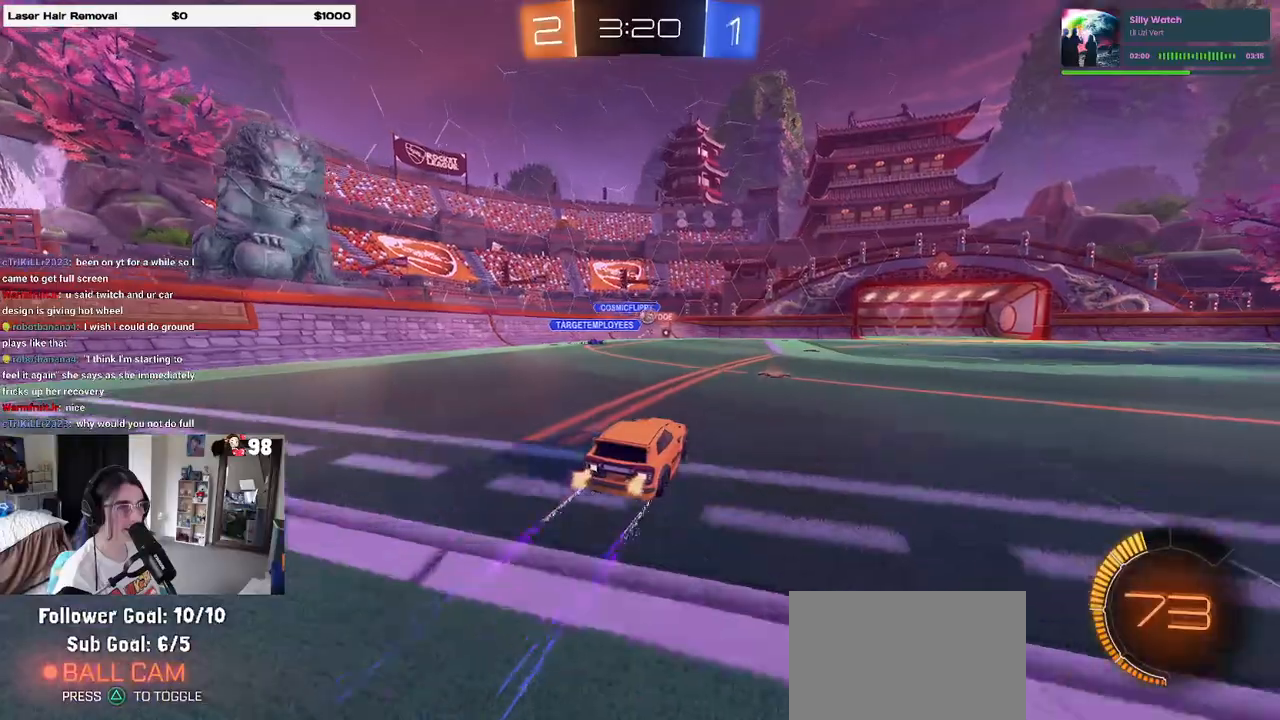
{"buttons": ["R2"], "left_stick": "right", "right_stick": "center", "events": [[167, "left_stick", "right"]]}
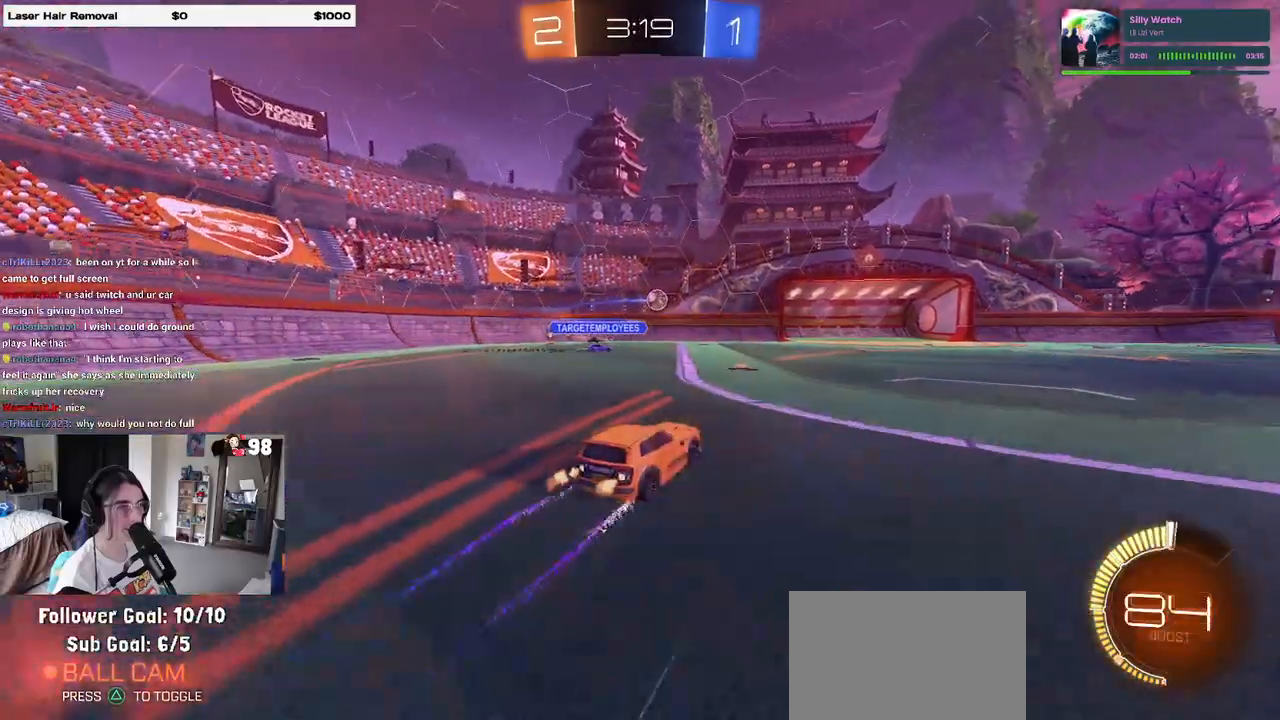
{"buttons": ["R2"], "left_stick": "center", "right_stick": "center", "events": [[67, "left_stick", "center"], [117, "R1", "down"], [267, "R1", "up"]]}
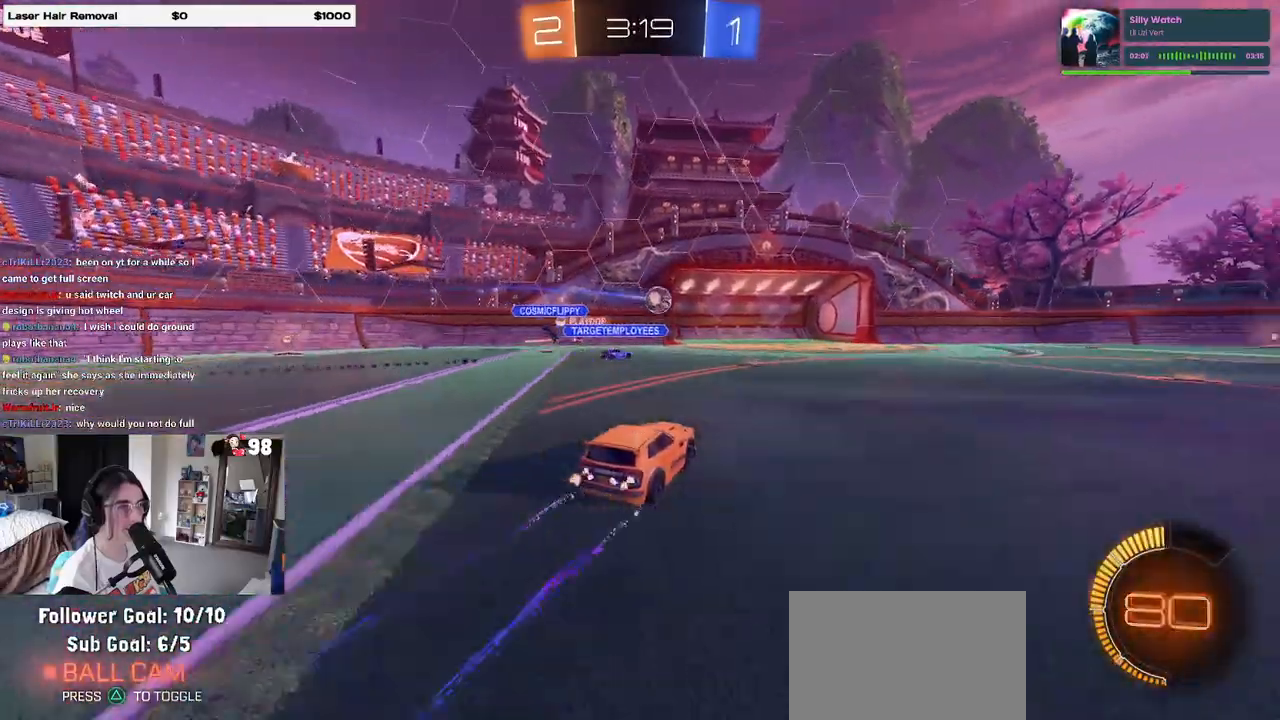
{"buttons": ["R2"], "left_stick": "left", "right_stick": "center", "events": [[500, "left_stick", "left"]]}
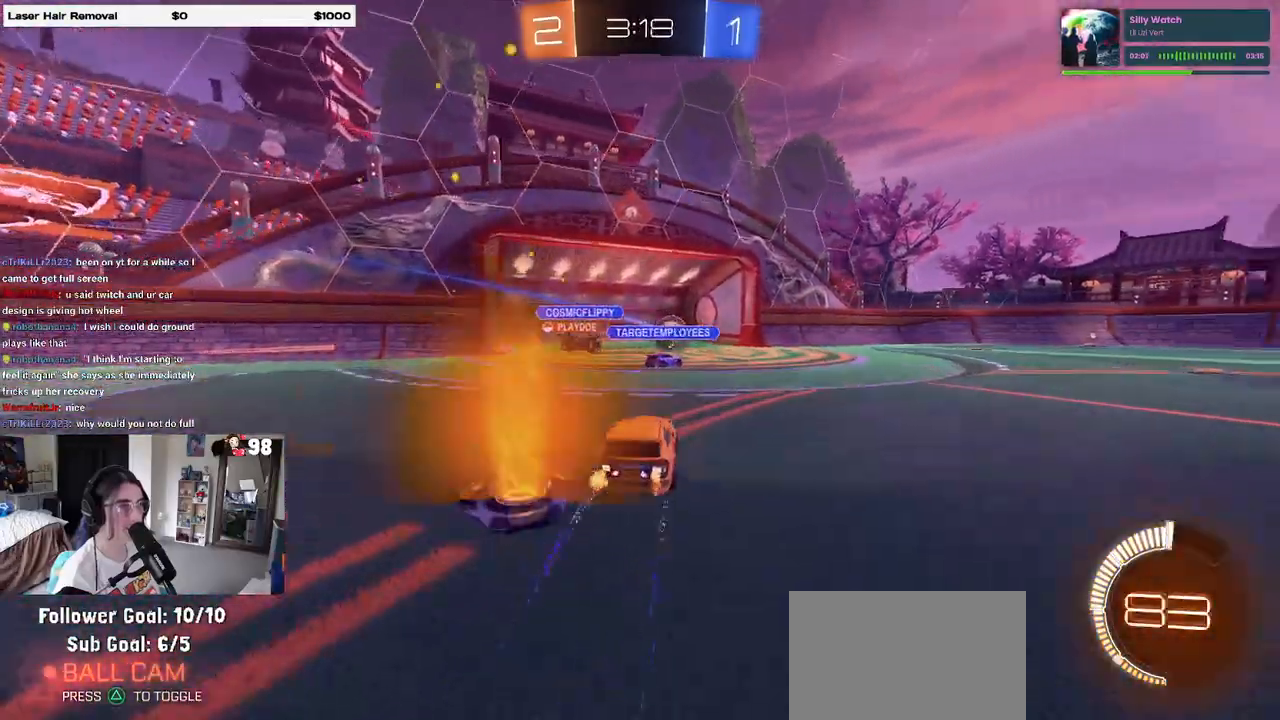
{"buttons": ["R2"], "left_stick": "right", "right_stick": "center", "events": [[250, "left_stick", "right"], [317, "SQUARE", "down"], [400, "SQUARE", "up"]]}
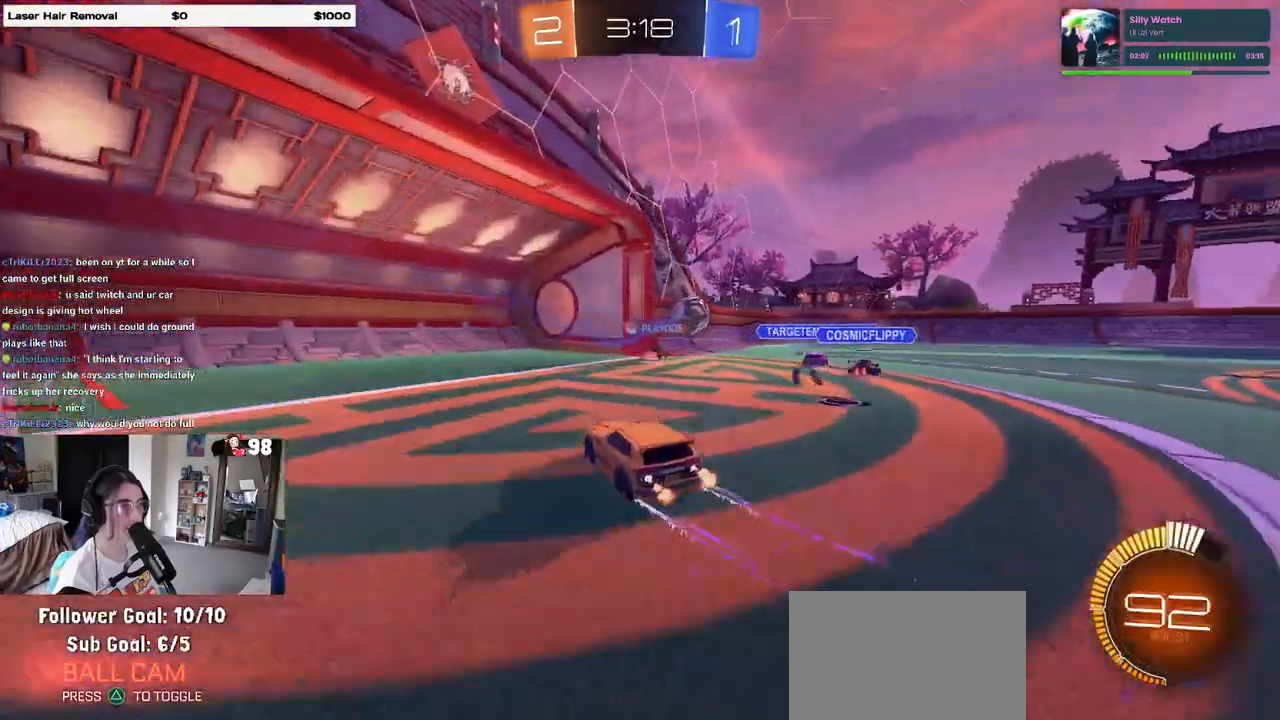
{"buttons": [], "left_stick": "center", "right_stick": "center", "events": [[350, "left_stick", "center"], [500, "R2", "up"]]}
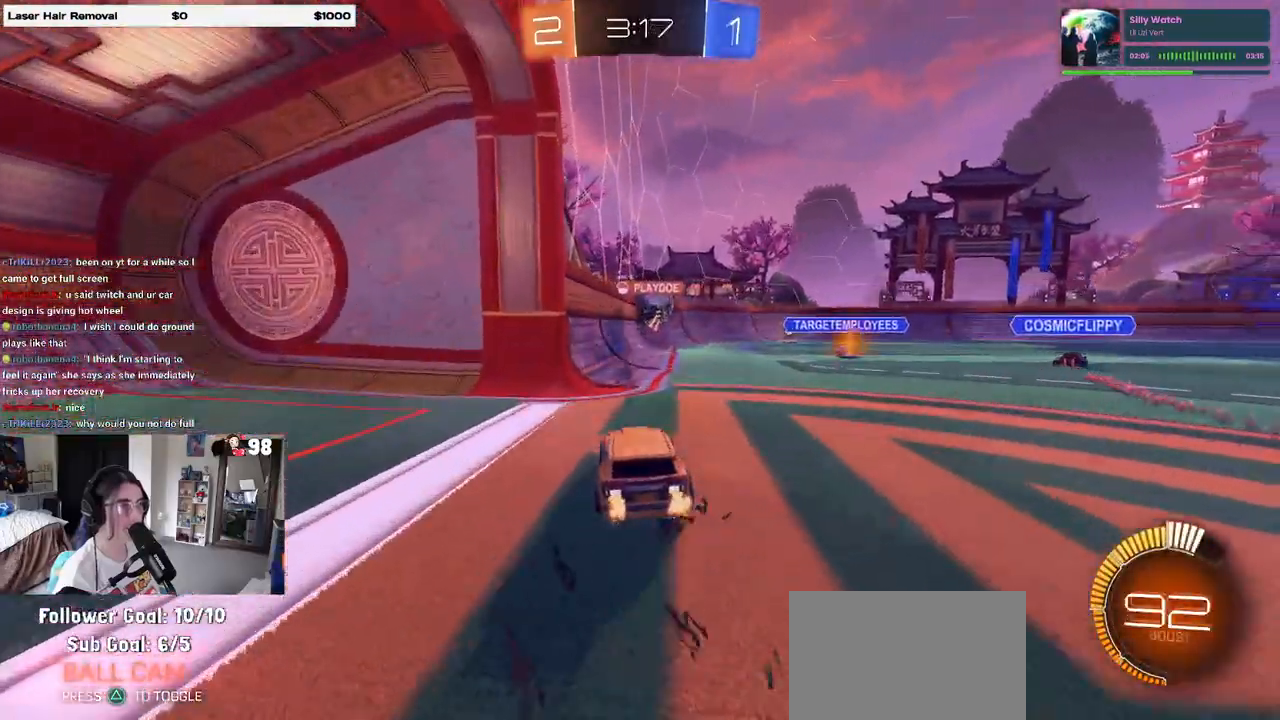
{"buttons": ["R2"], "left_stick": "center", "right_stick": "center", "events": [[350, "R2", "down"]]}
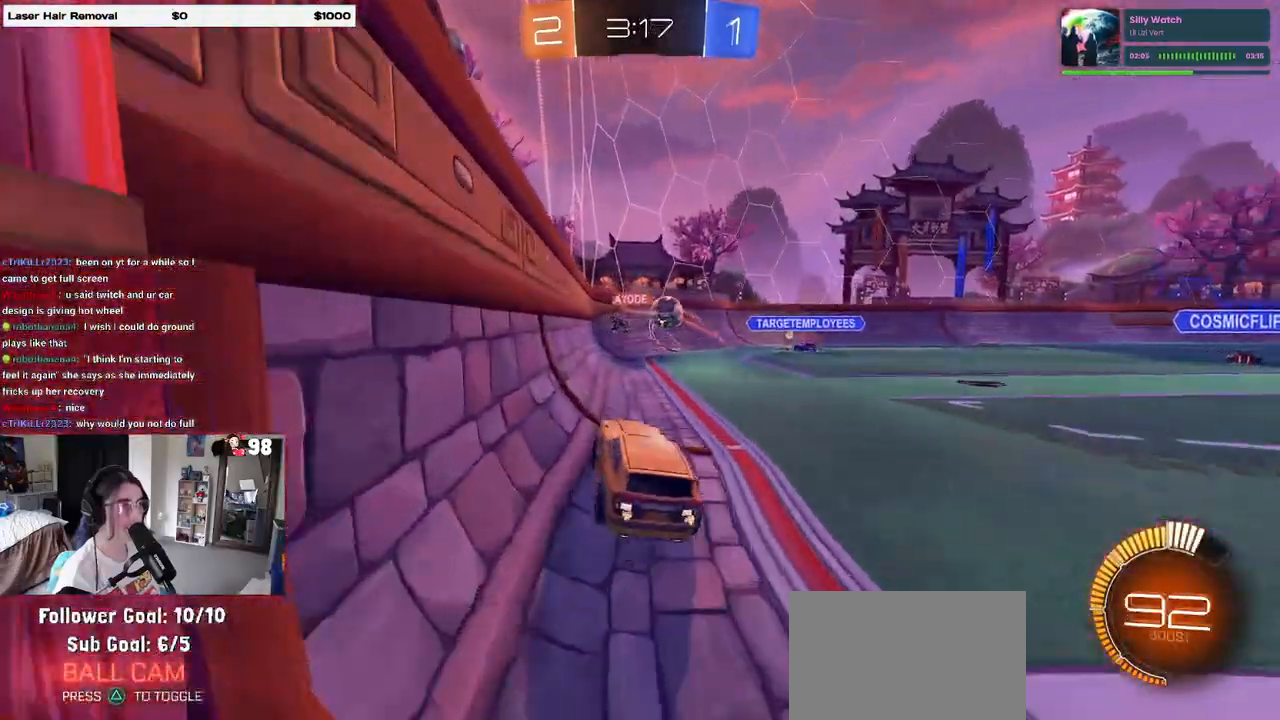
{"buttons": ["R2"], "left_stick": "right", "right_stick": "center", "events": [[150, "left_stick", "right"]]}
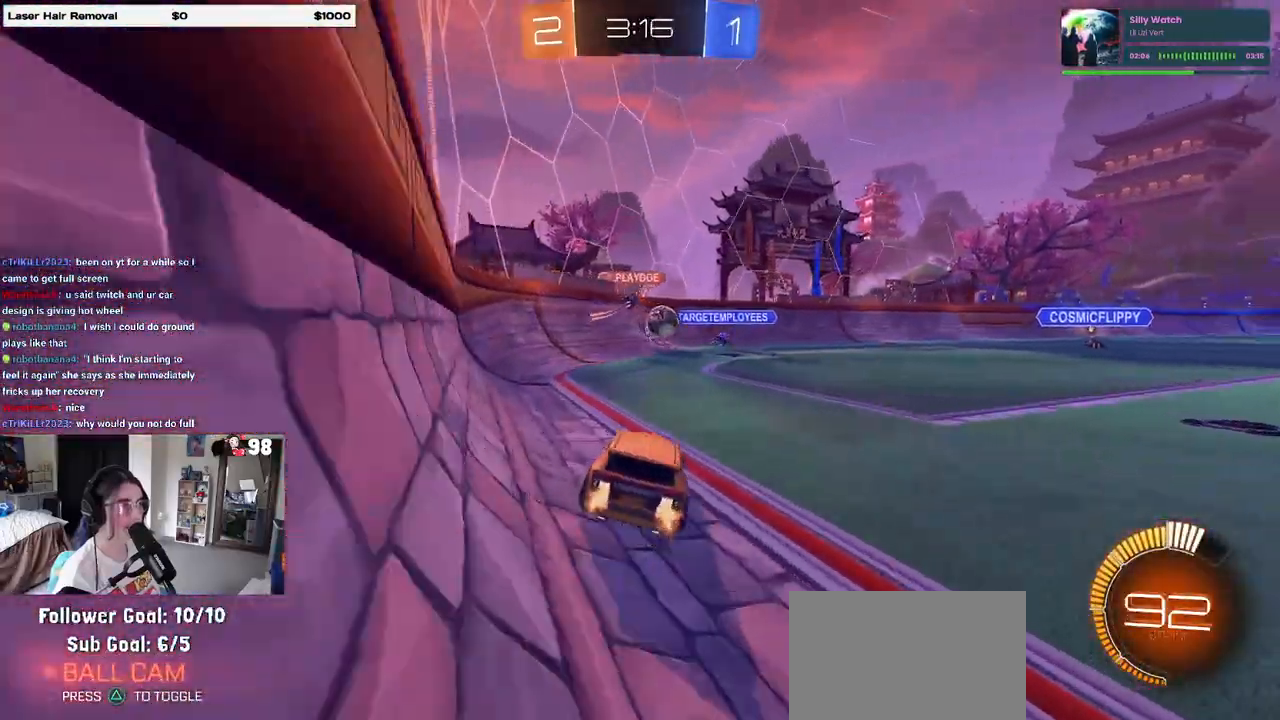
{"buttons": ["R2"], "left_stick": "right", "right_stick": "center", "events": [[33, "left_stick", "center"], [450, "left_stick", "right"]]}
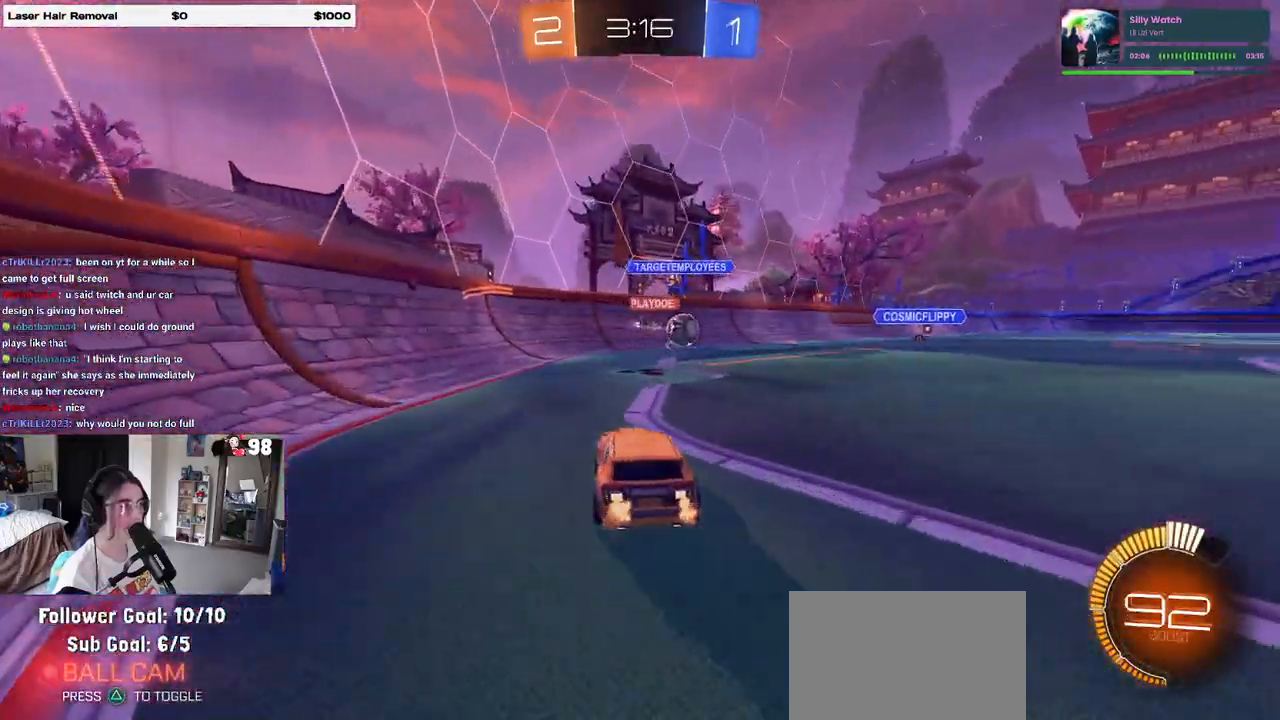
{"buttons": ["R1", "R2"], "left_stick": "right", "right_stick": "center", "events": [[217, "R1", "down"]]}
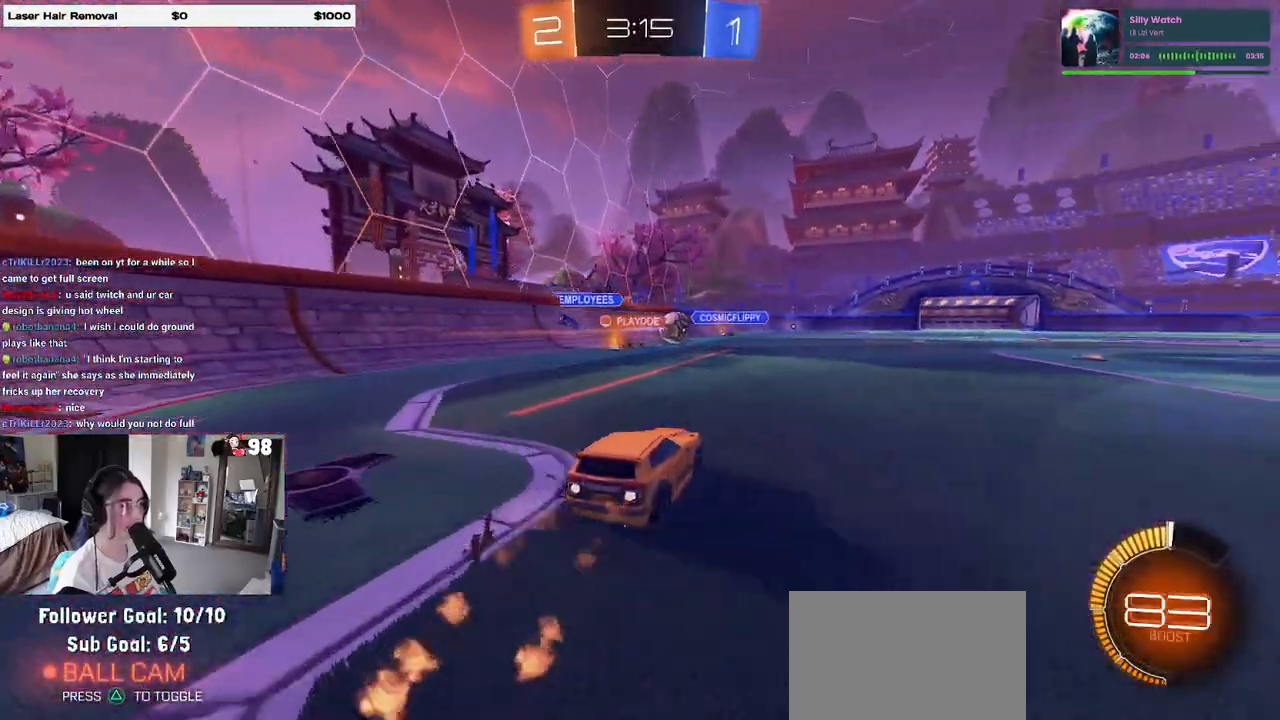
{"buttons": ["R1", "R2"], "left_stick": "right", "right_stick": "center", "events": [[200, "left_stick", "center"], [433, "left_stick", "right"]]}
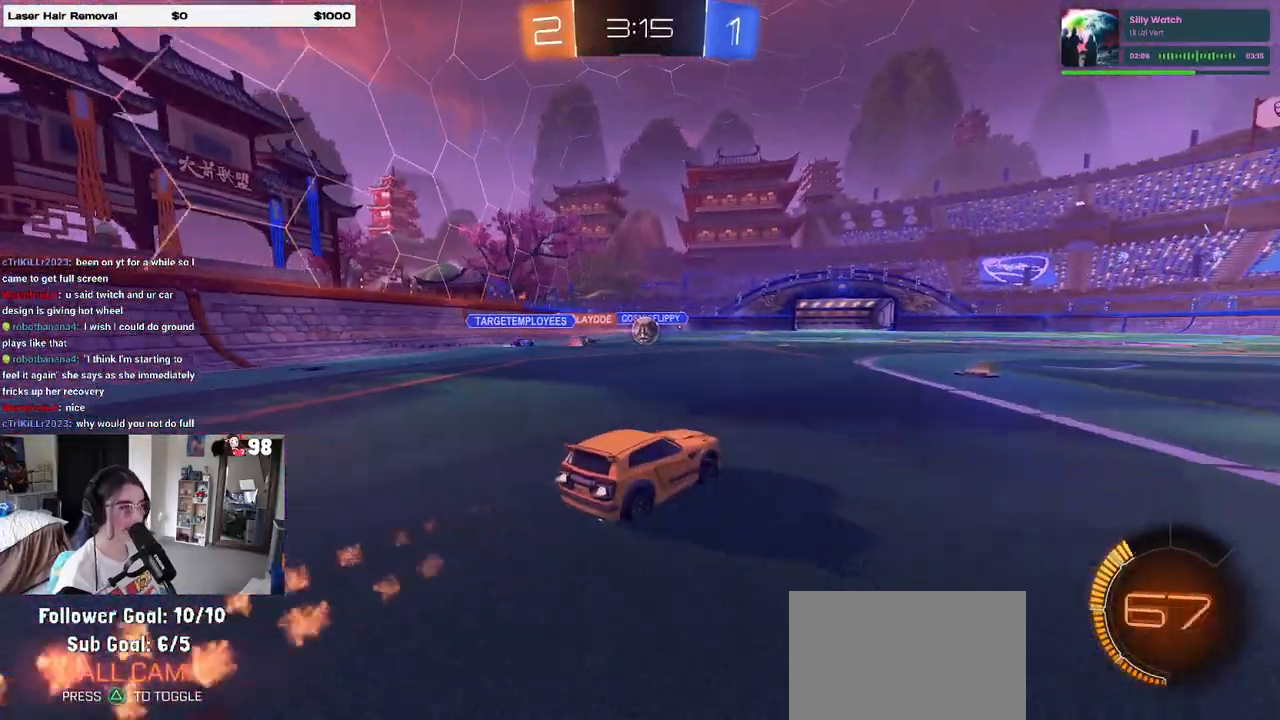
{"buttons": ["R2"], "left_stick": "right", "right_stick": "center", "events": [[67, "left_stick", "center"], [100, "R1", "up"], [433, "left_stick", "right"]]}
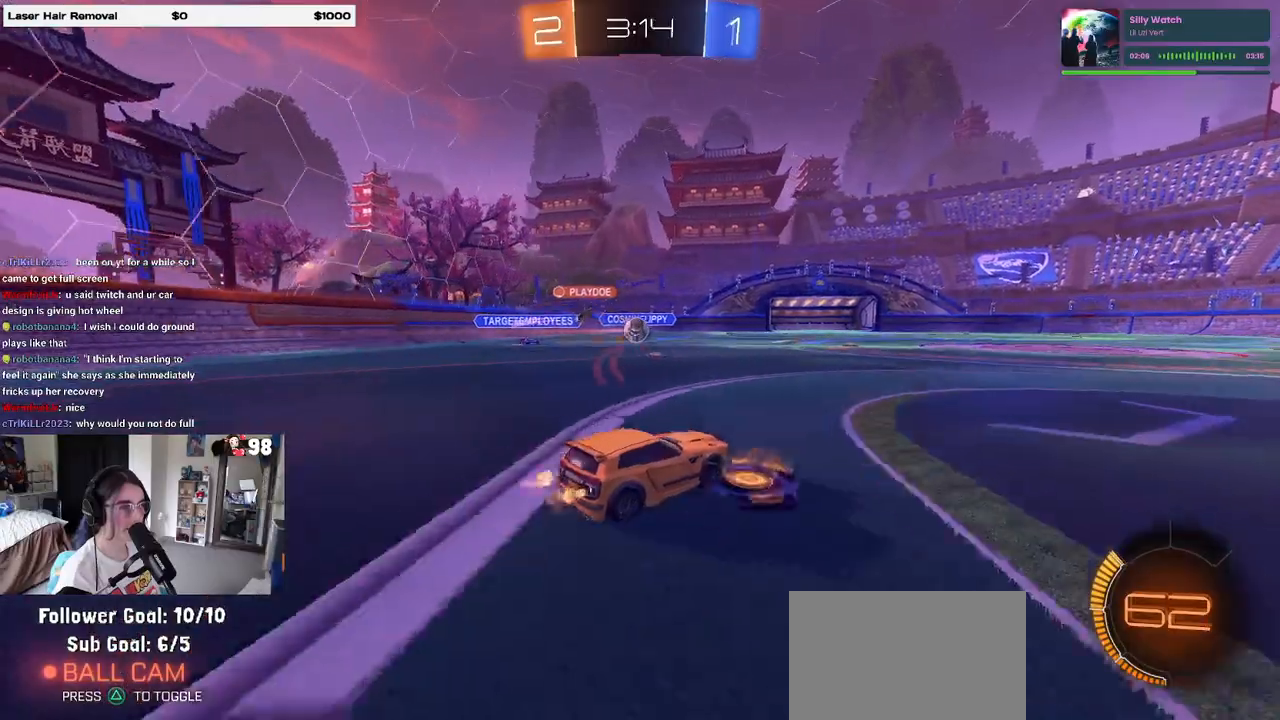
{"buttons": ["R2"], "left_stick": "center", "right_stick": "center", "events": [[133, "left_stick", "center"]]}
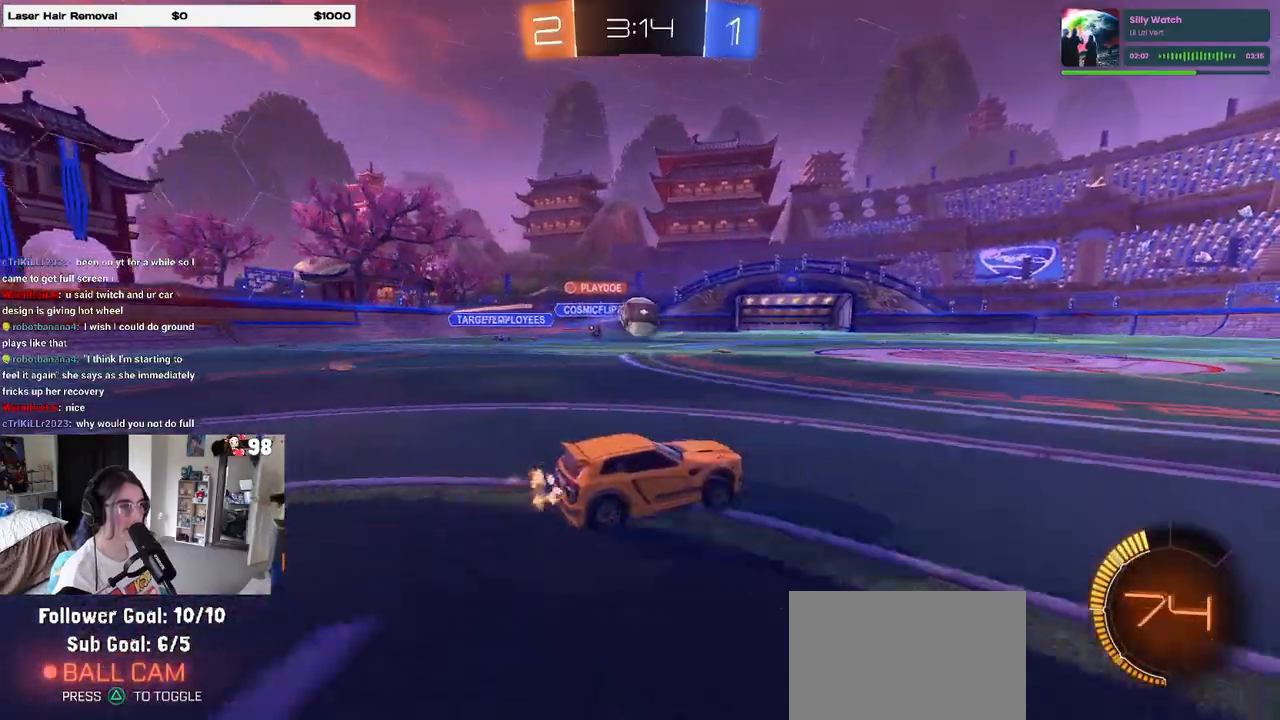
{"buttons": ["CROSS"], "left_stick": "left", "right_stick": "center", "events": [[100, "left_stick", "left"], [217, "CROSS", "down"], [233, "left_stick", "down"], [300, "left_stick", "down-left"], [350, "CROSS", "up"], [367, "R2", "up"], [417, "left_stick", "left"], [433, "CROSS", "down"]]}
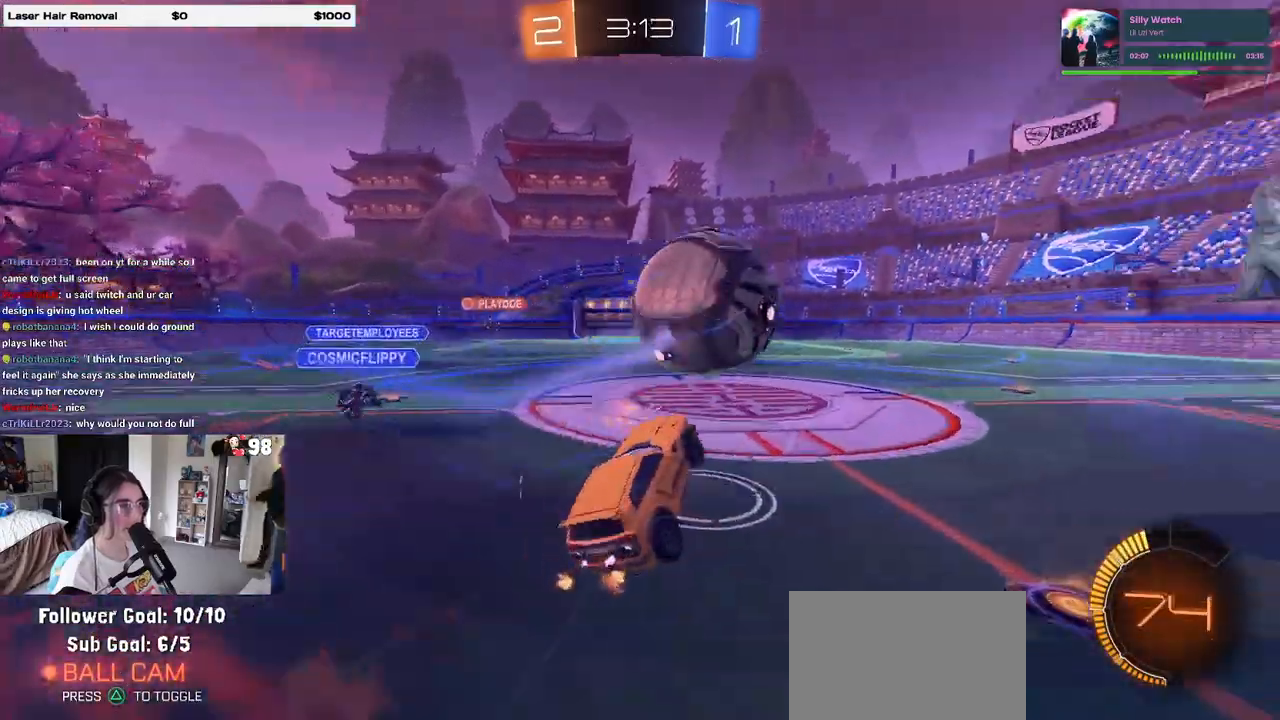
{"buttons": ["SQUARE", "R1", "R2"], "left_stick": "down-left", "right_stick": "center", "events": [[17, "CROSS", "up"], [67, "left_stick", "down-left"], [167, "R2", "down"], [217, "R1", "down"], [233, "SQUARE", "down"]]}
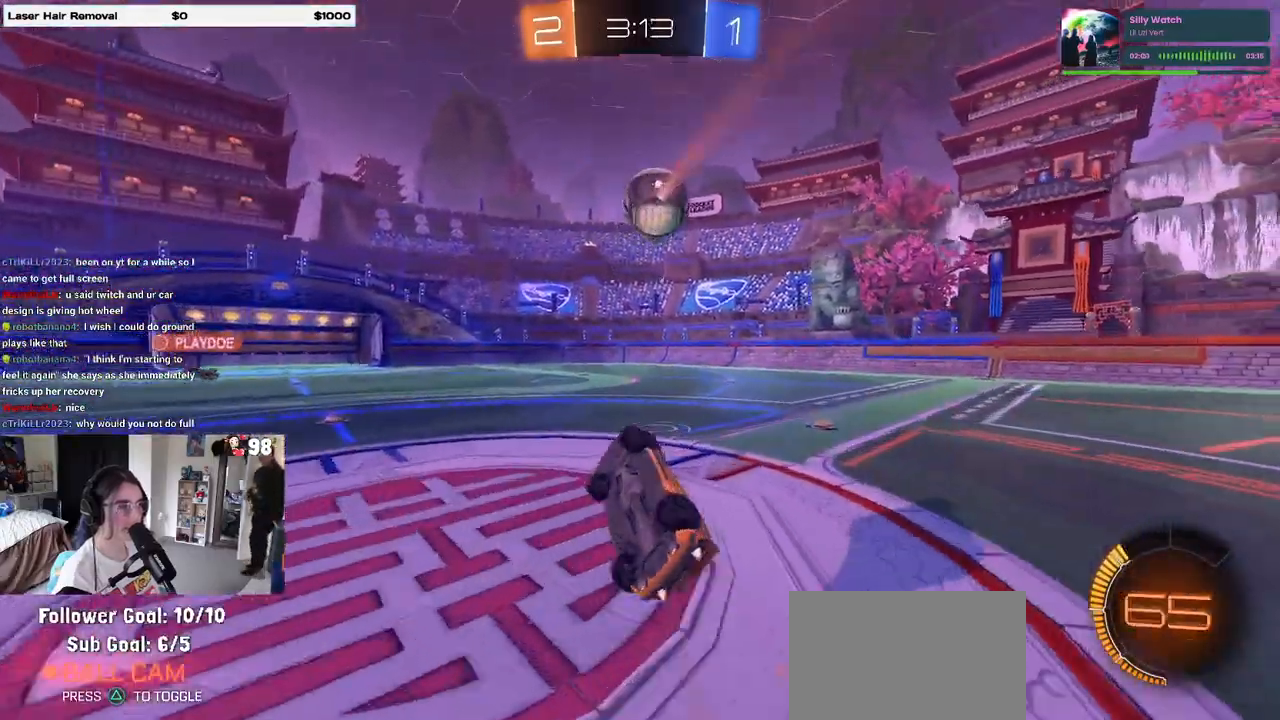
{"buttons": ["R2"], "left_stick": "center", "right_stick": "center", "events": [[133, "left_stick", "up-left"], [200, "left_stick", "up"], [267, "SQUARE", "up"], [283, "R1", "up"], [333, "left_stick", "up-right"], [483, "left_stick", "center"]]}
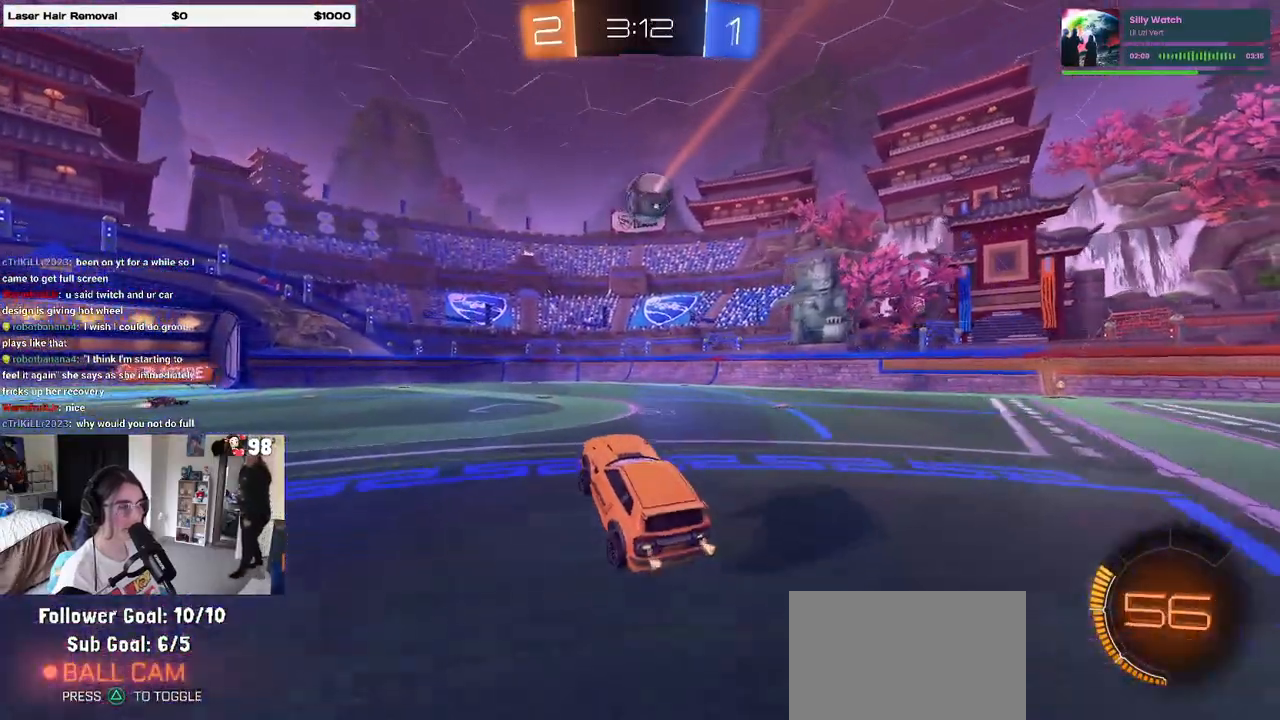
{"buttons": ["R2"], "left_stick": "center", "right_stick": "center", "events": [[200, "left_stick", "right"], [300, "left_stick", "center"]]}
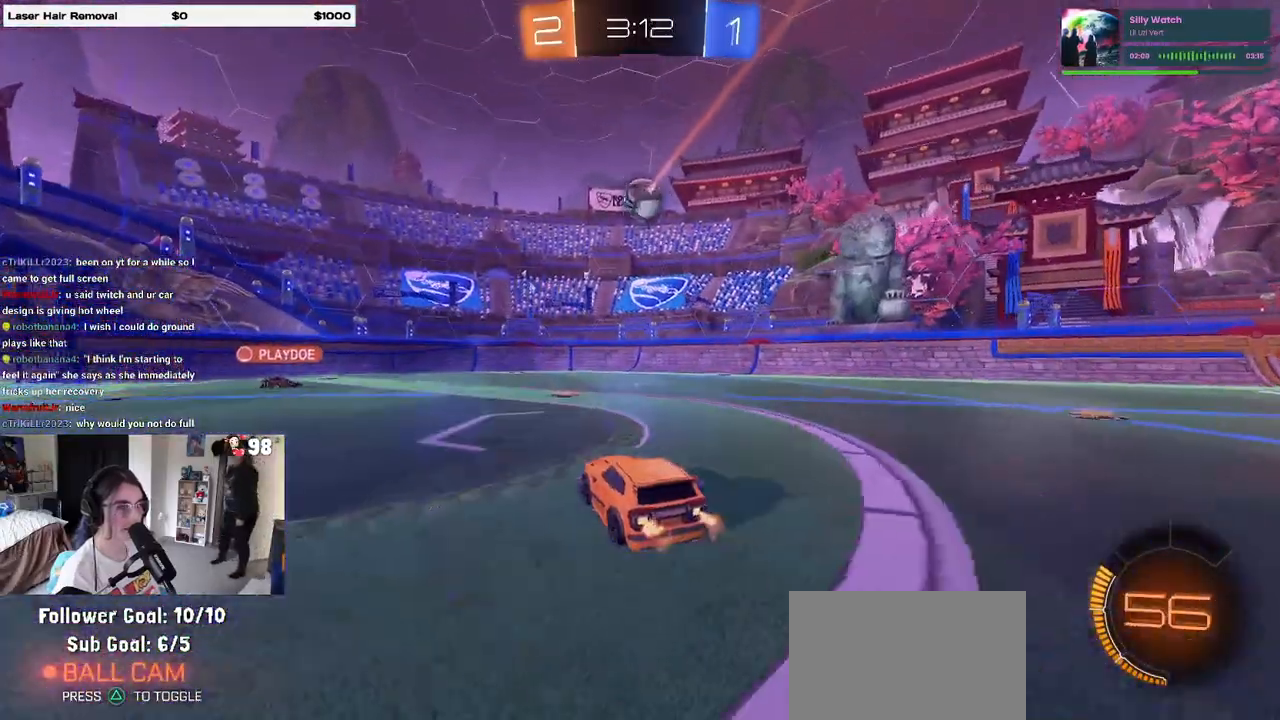
{"buttons": ["R2"], "left_stick": "center", "right_stick": "center", "events": [[33, "left_stick", "right"], [433, "left_stick", "center"]]}
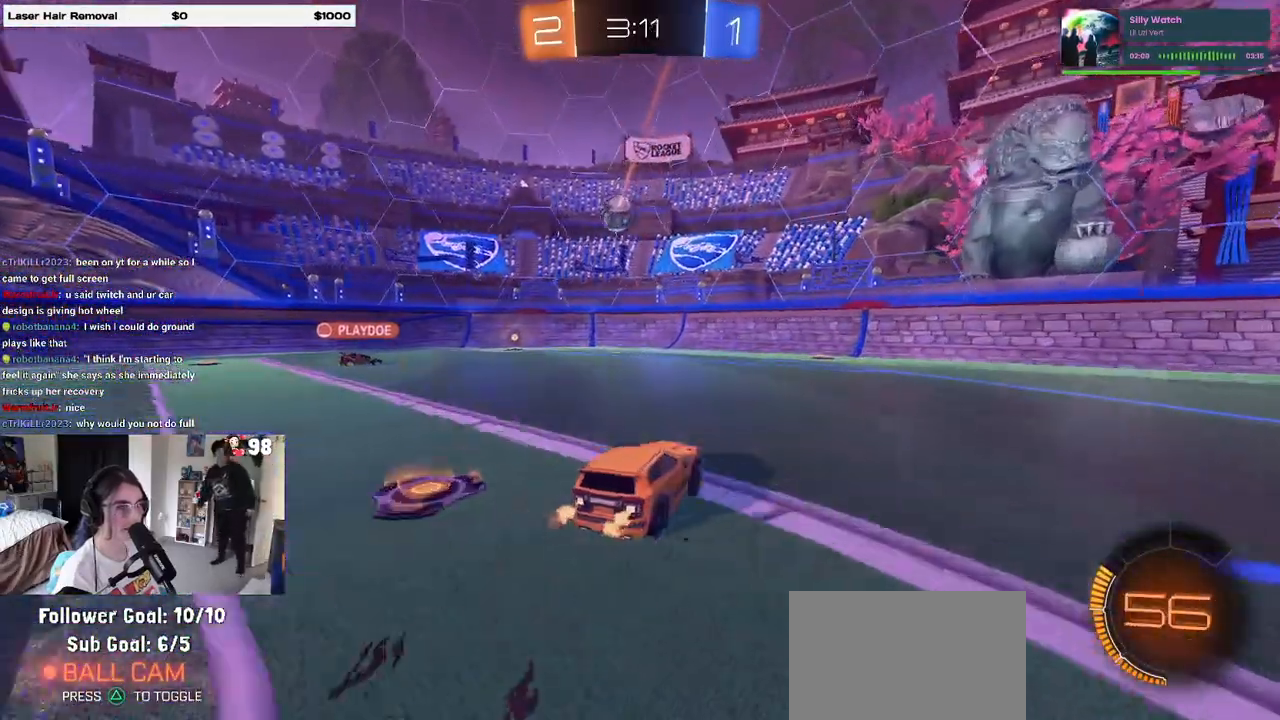
{"buttons": ["L2"], "left_stick": "left", "right_stick": "center", "events": [[33, "left_stick", "left"], [83, "SQUARE", "down"], [200, "SQUARE", "up"], [383, "R2", "up"], [417, "L2", "down"]]}
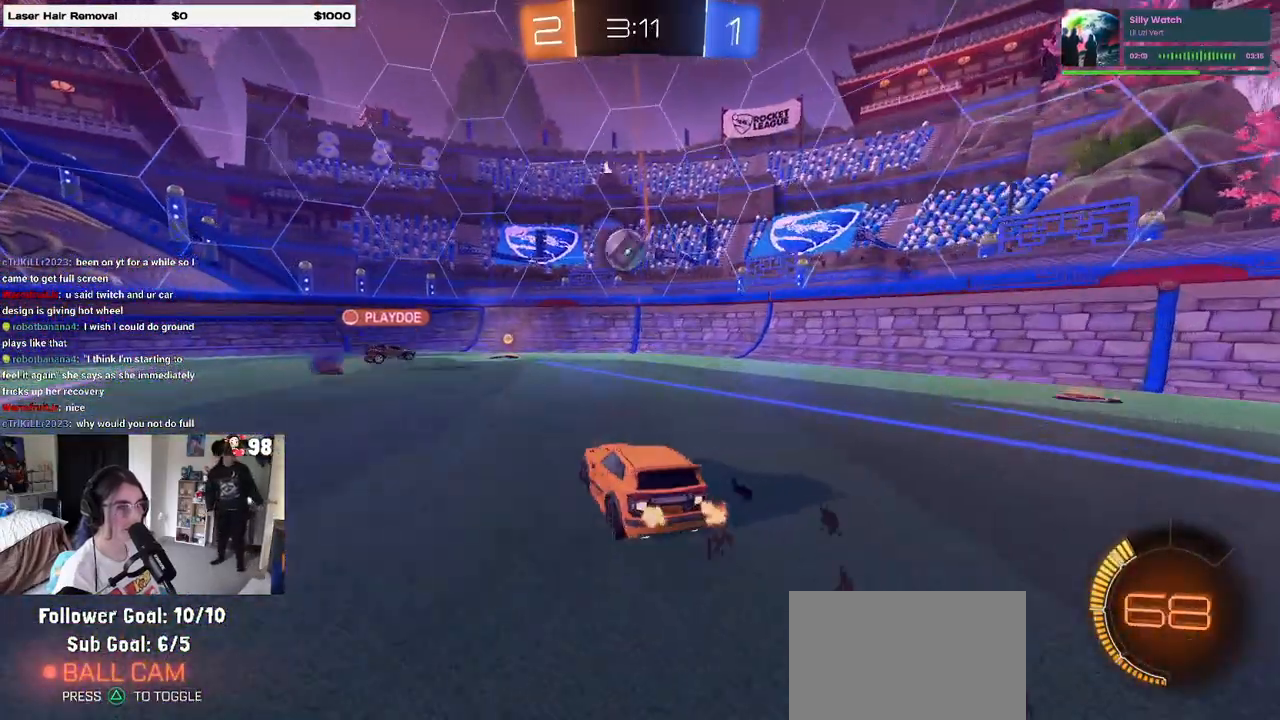
{"buttons": ["R2"], "left_stick": "left", "right_stick": "center", "events": [[150, "R2", "down"], [250, "L2", "up"]]}
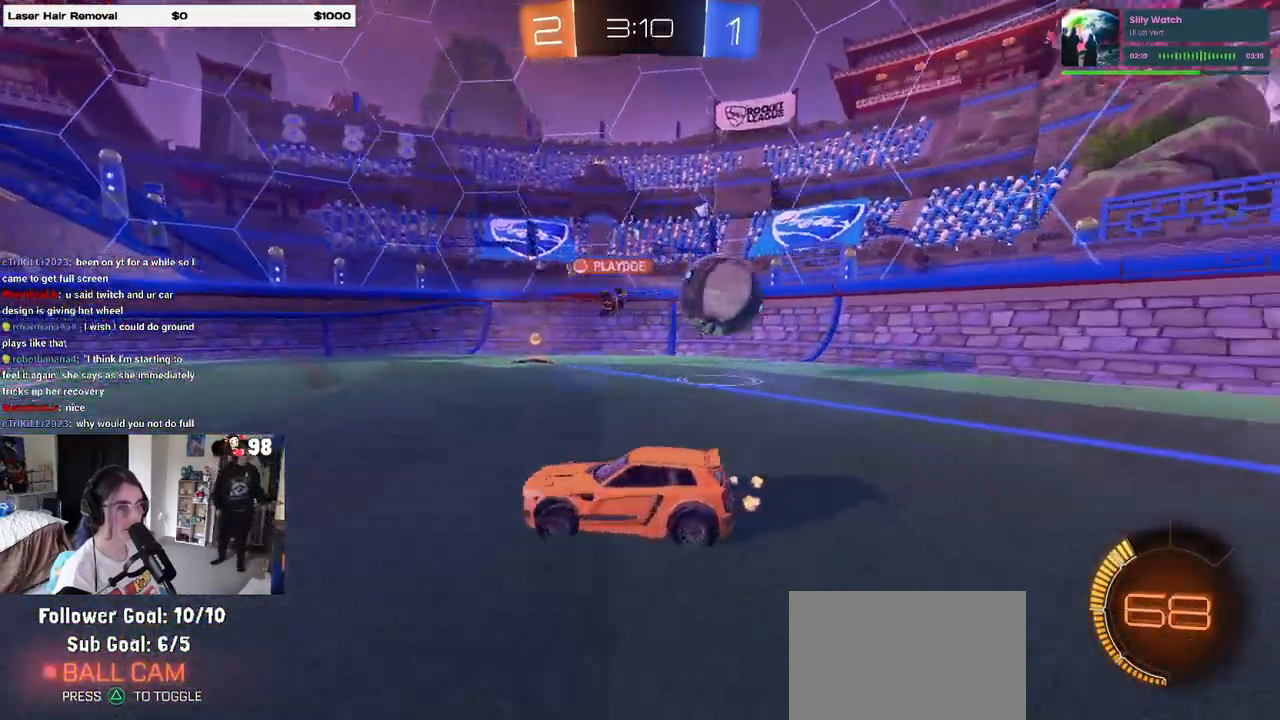
{"buttons": ["R1", "R2"], "left_stick": "left", "right_stick": "center", "events": [[417, "R1", "down"]]}
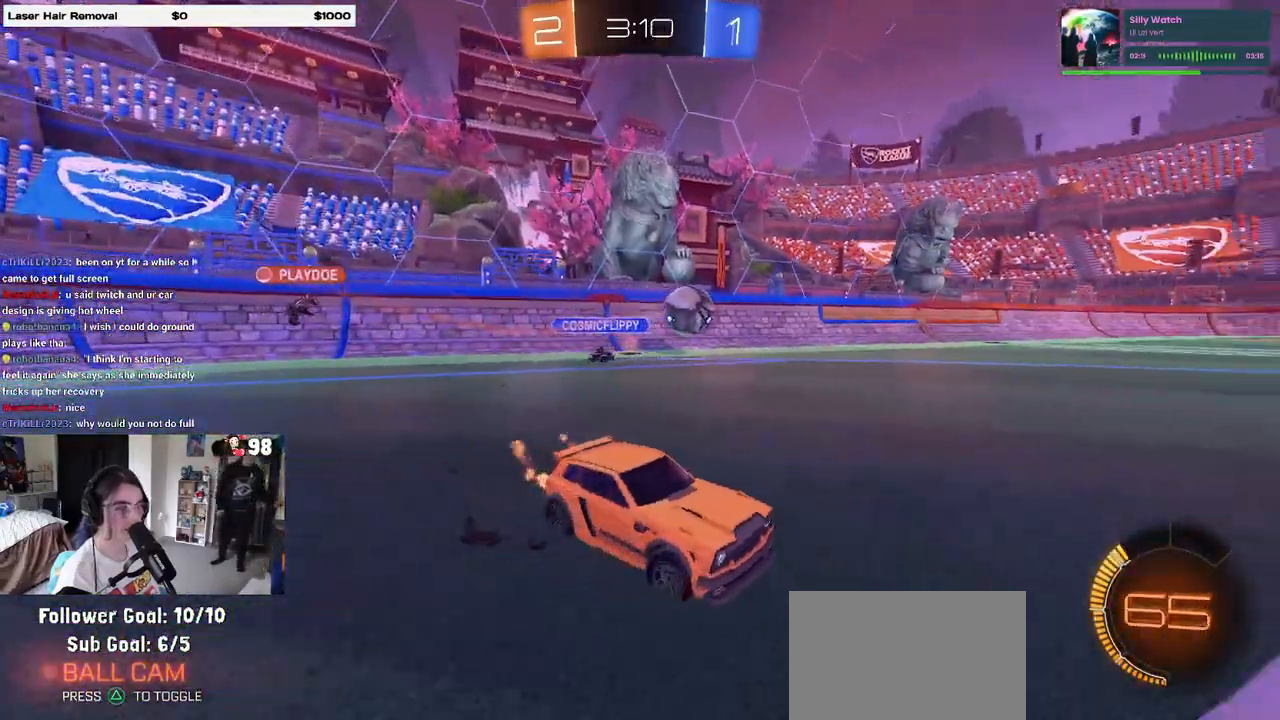
{"buttons": ["CROSS", "R1", "R2"], "left_stick": "up-left", "right_stick": "center", "events": [[317, "left_stick", "center"], [350, "CROSS", "down"], [417, "left_stick", "up-left"], [433, "CROSS", "up"], [483, "CROSS", "down"]]}